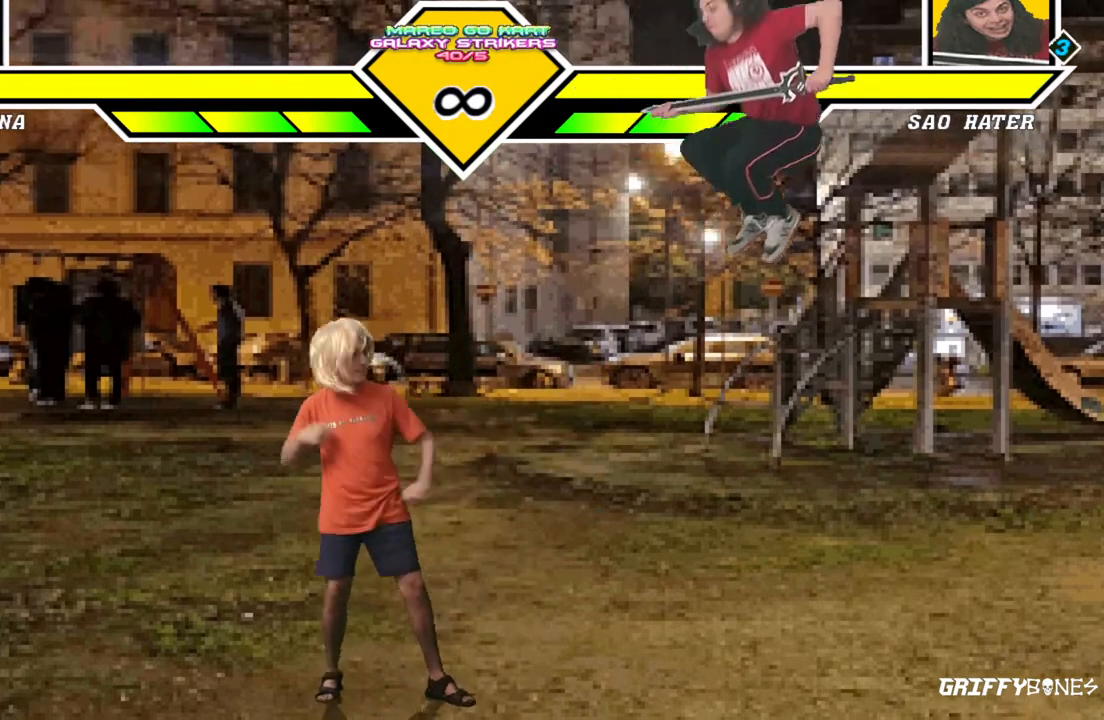
Gameplay with a controller (arcade stick); each line is a JSON object with the inputs held at the frame after it (dt_ms = milliseconds from this image to that frame). "events" lists button and stick changes between this image and that frame as [ms after this image, input, new state], when the widget could be followed in between. Not read: L3 R3.
{"dt_ms": 500, "buttons": ["DPAD_RIGHT"], "events": [[450, "DPAD_RIGHT", "down"]]}
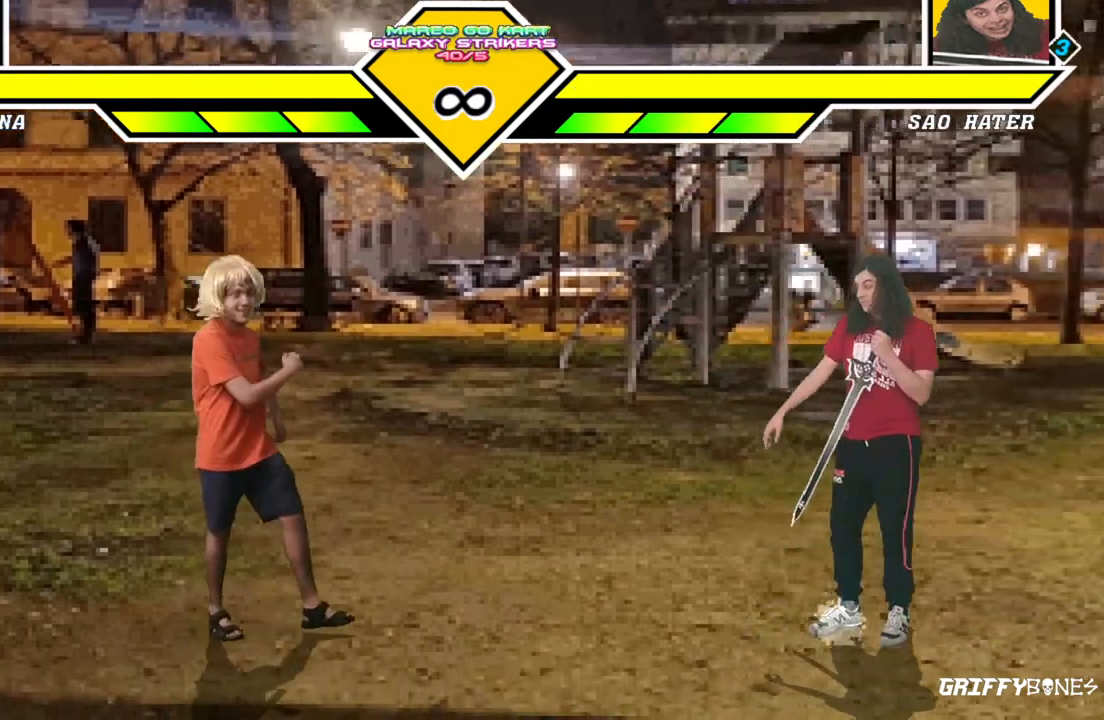
{"dt_ms": 1000, "buttons": ["DPAD_RIGHT"], "events": []}
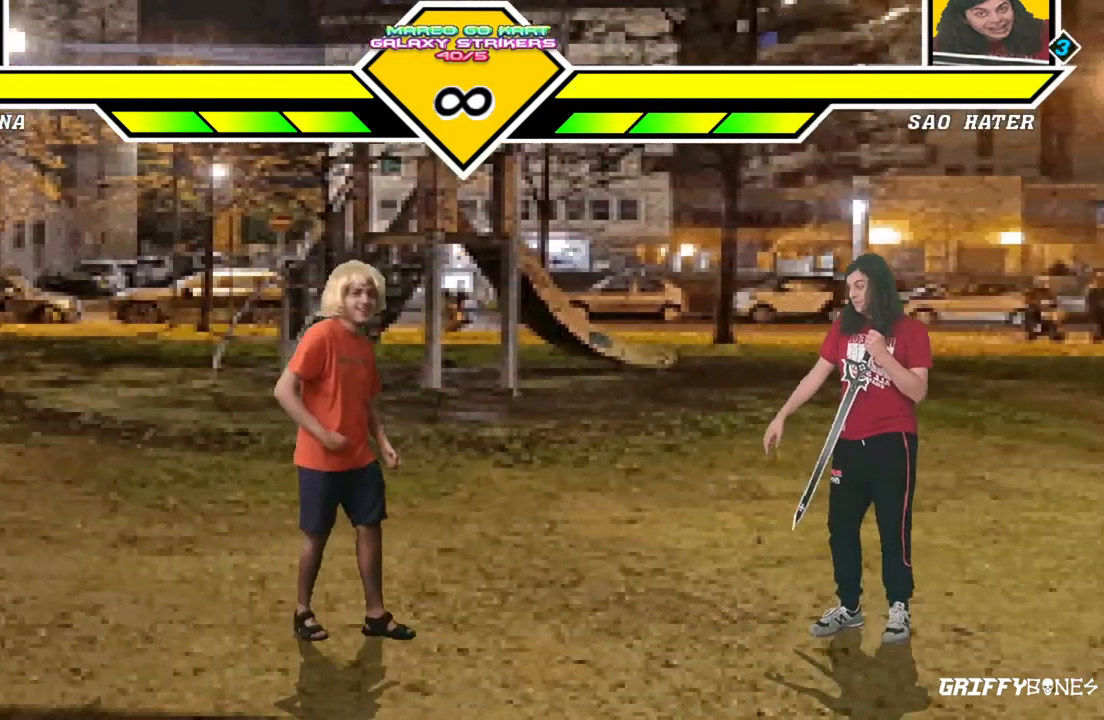
{"dt_ms": 500, "buttons": ["DPAD_RIGHT"], "events": []}
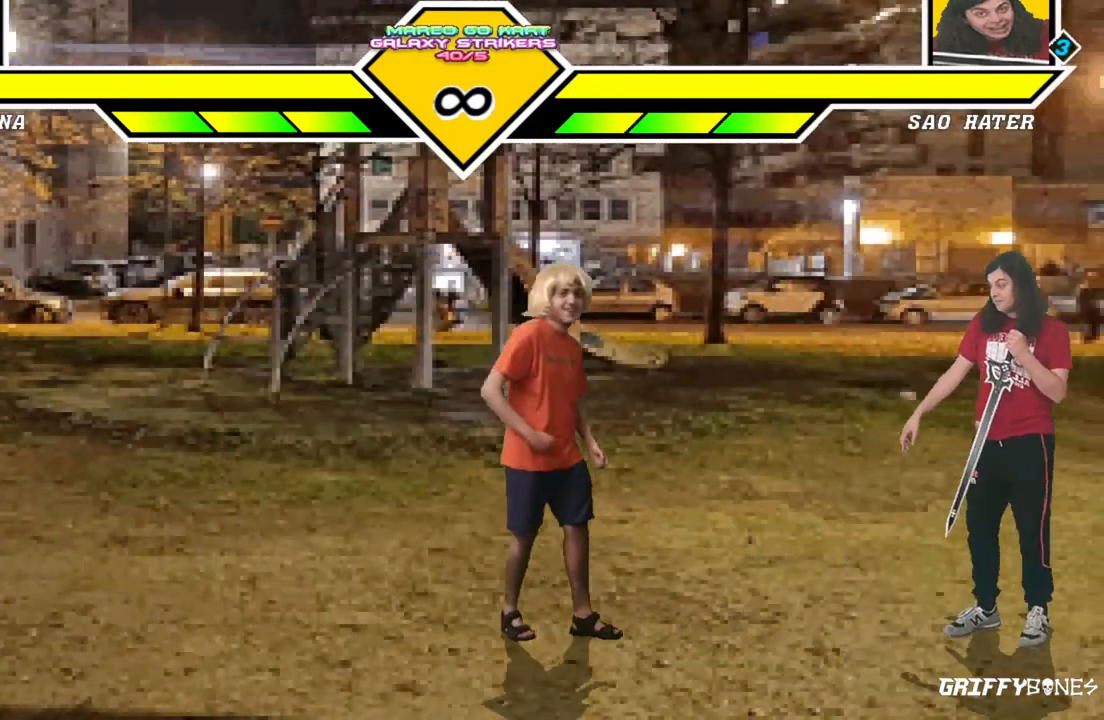
{"dt_ms": 500, "buttons": ["DPAD_RIGHT"], "events": []}
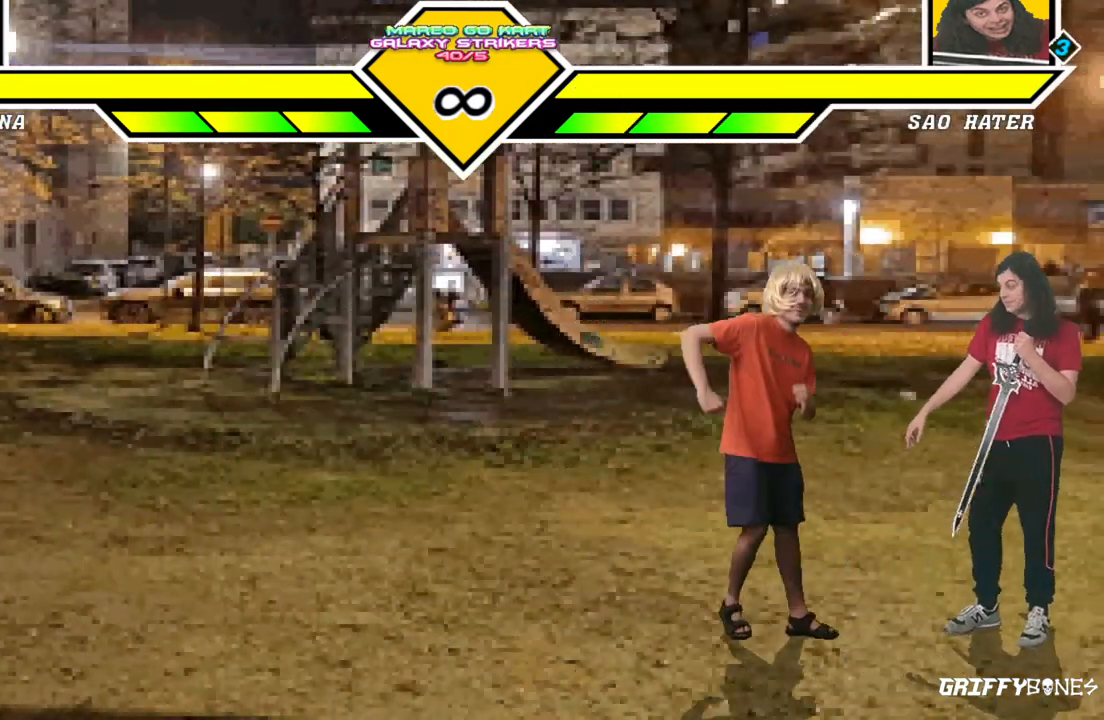
{"dt_ms": 500, "buttons": ["DPAD_RIGHT"], "events": []}
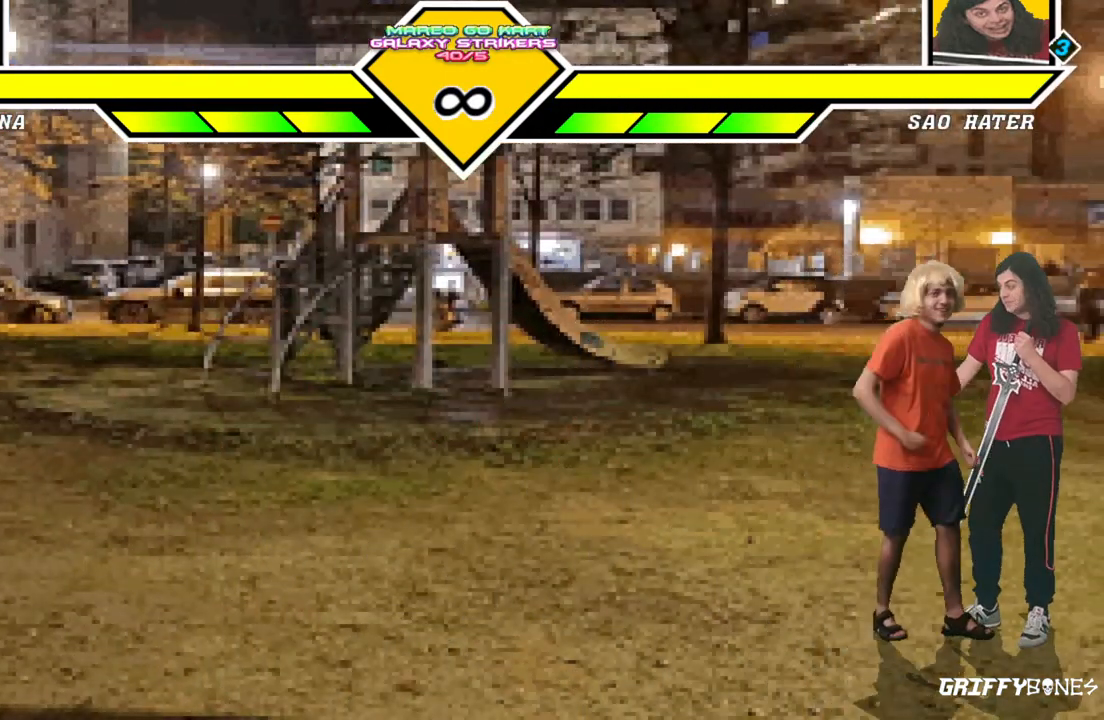
{"dt_ms": 500, "buttons": ["DPAD_RIGHT"], "events": []}
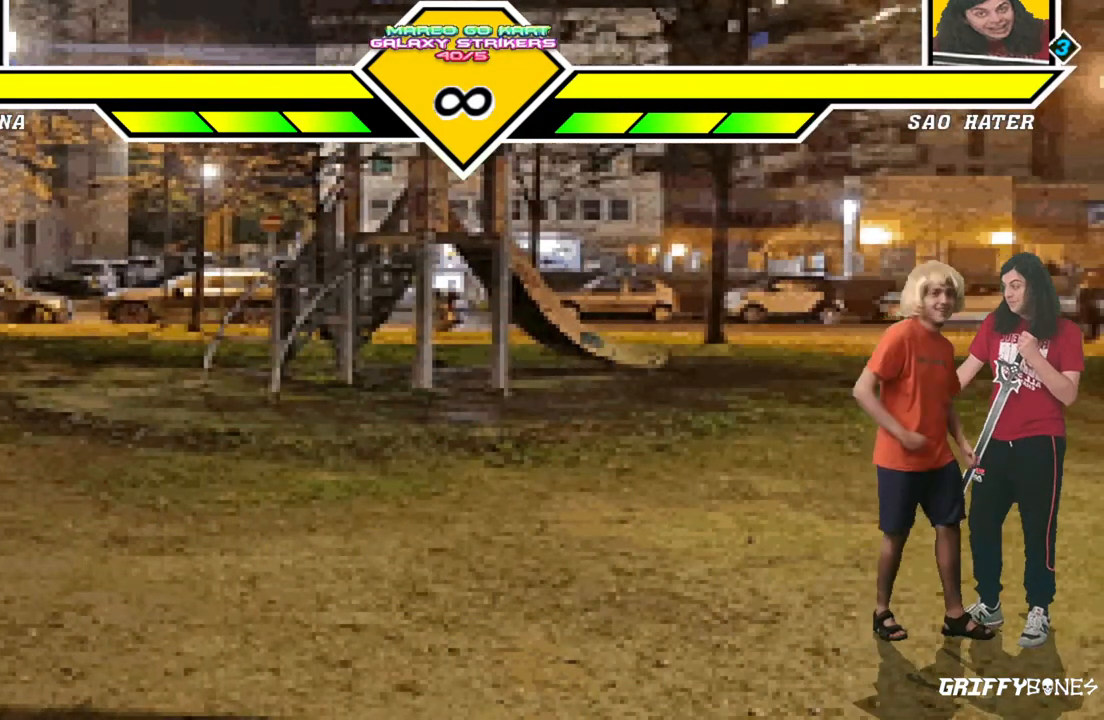
{"dt_ms": 500, "buttons": ["DPAD_RIGHT"], "events": []}
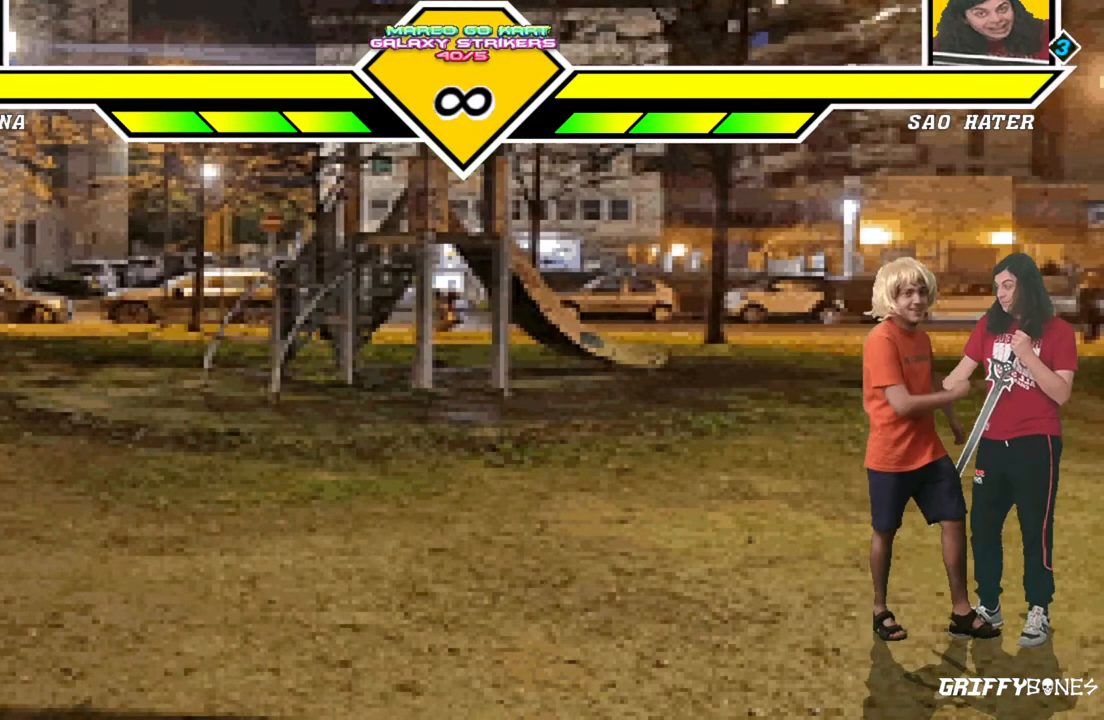
{"dt_ms": 500, "buttons": ["DPAD_RIGHT"], "events": []}
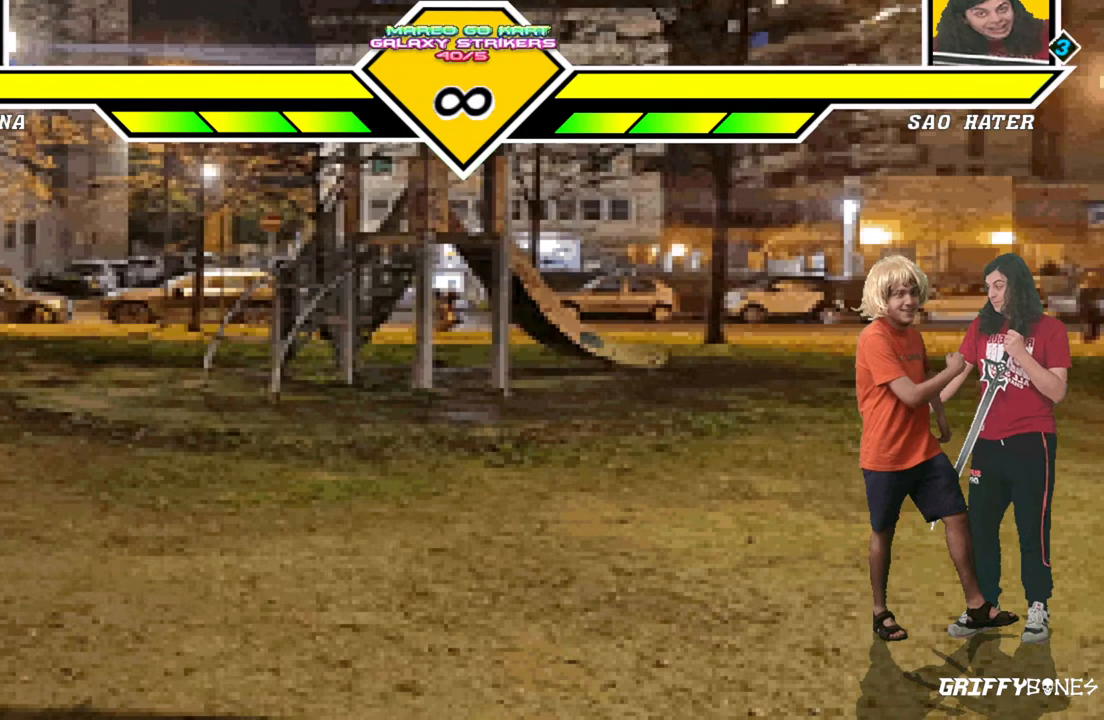
{"dt_ms": 500, "buttons": ["DPAD_RIGHT"], "events": []}
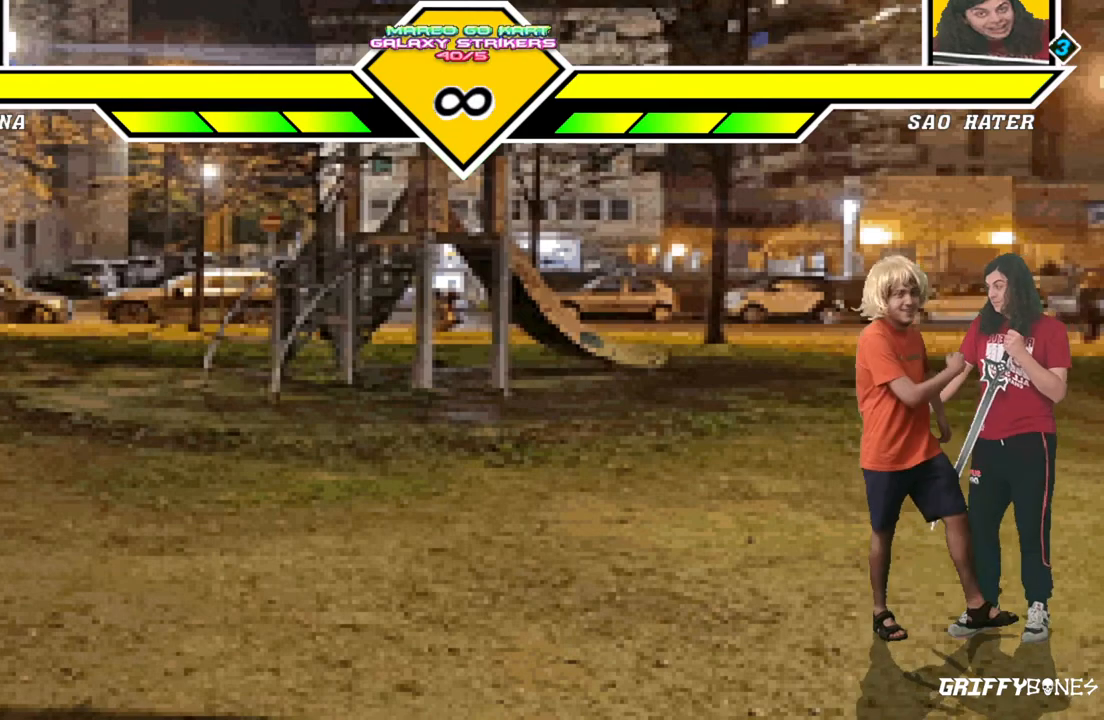
{"dt_ms": 500, "buttons": [], "events": [[483, "DPAD_RIGHT", "up"]]}
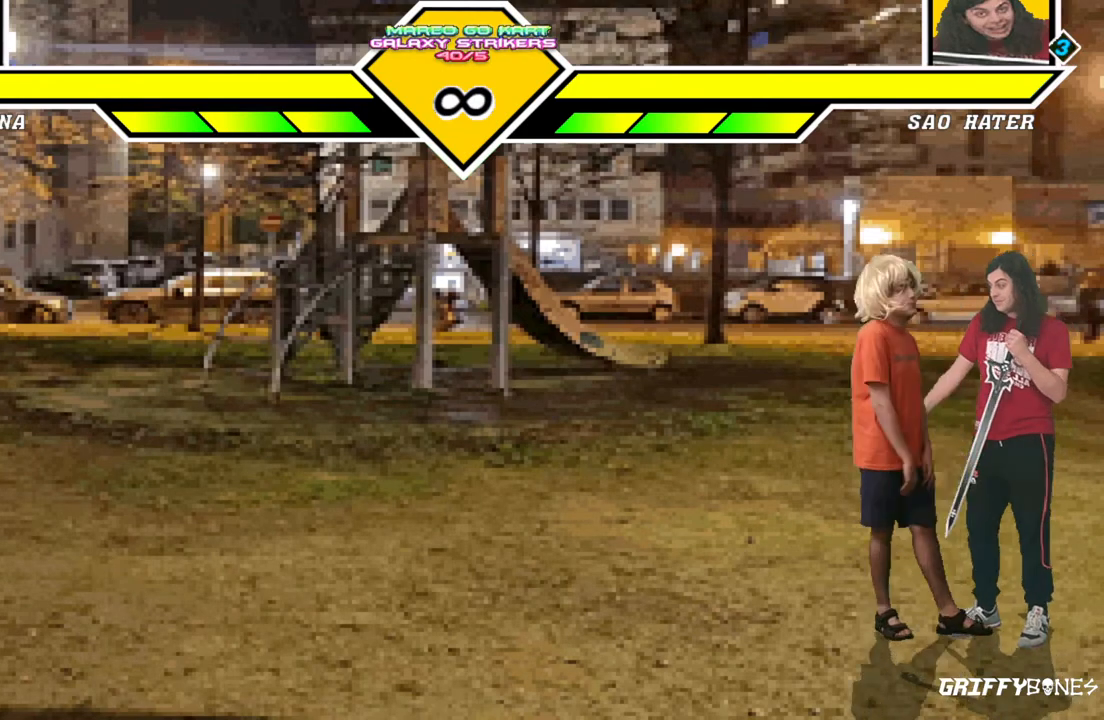
{"dt_ms": 500, "buttons": [], "events": []}
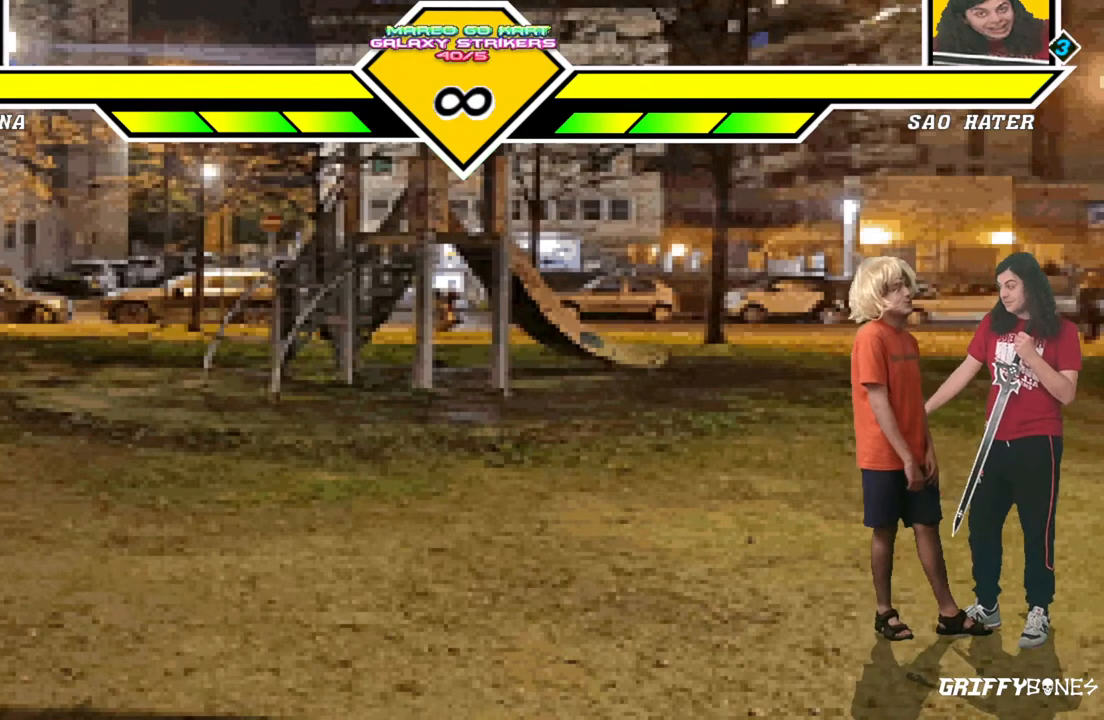
{"dt_ms": 500, "buttons": [], "events": []}
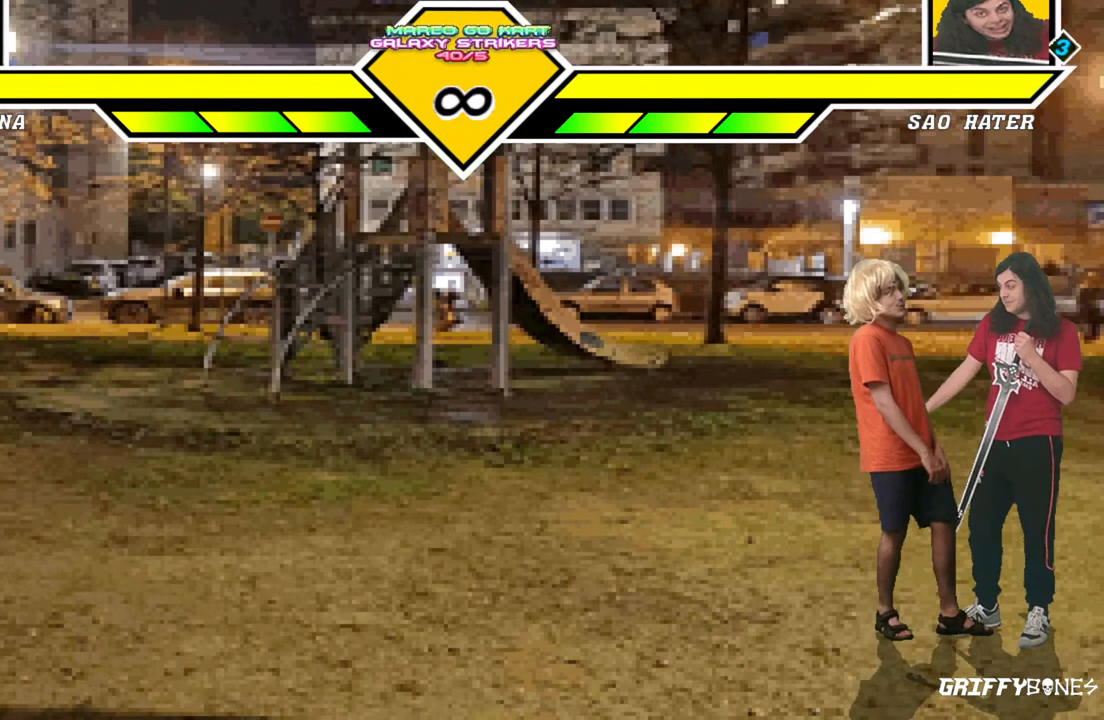
{"dt_ms": 500, "buttons": [], "events": []}
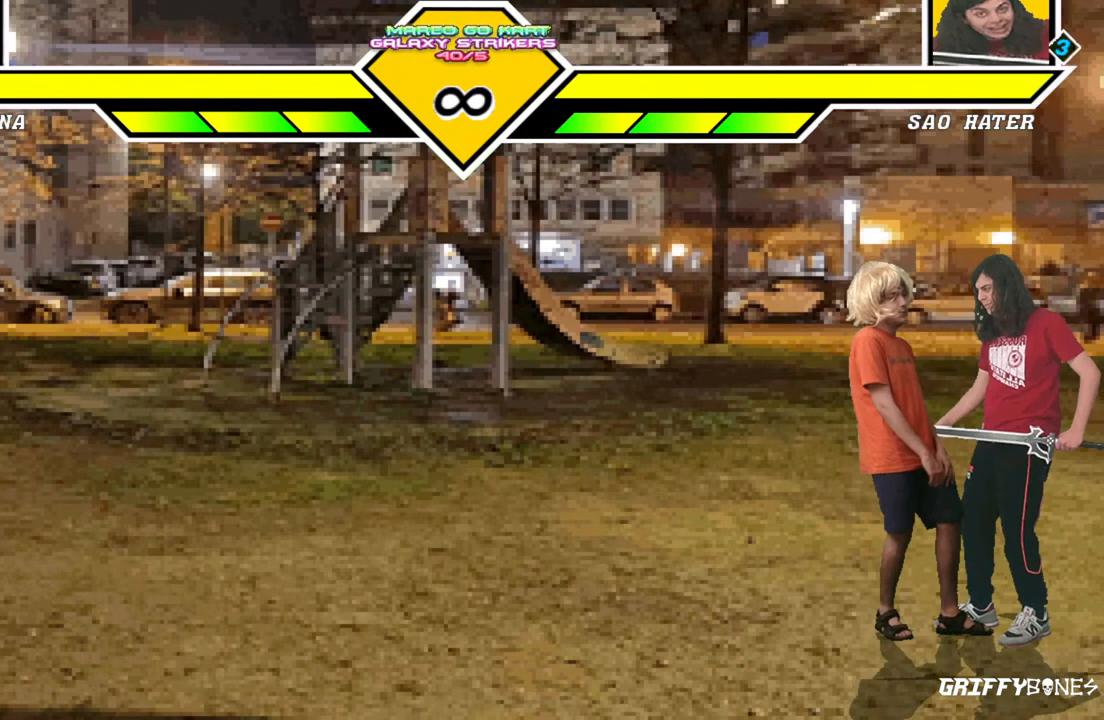
{"dt_ms": 500, "buttons": [], "events": []}
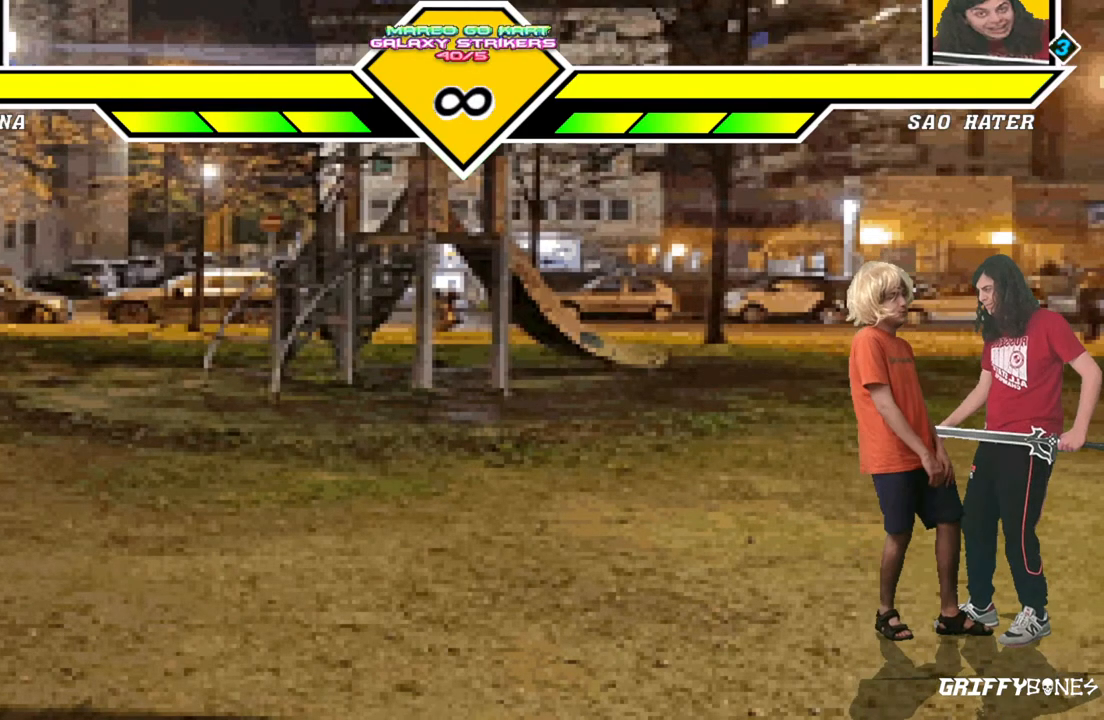
{"dt_ms": 500, "buttons": ["DPAD_DOWN", "DPAD_RIGHT"], "events": [[400, "DPAD_DOWN", "down"], [483, "DPAD_RIGHT", "down"]]}
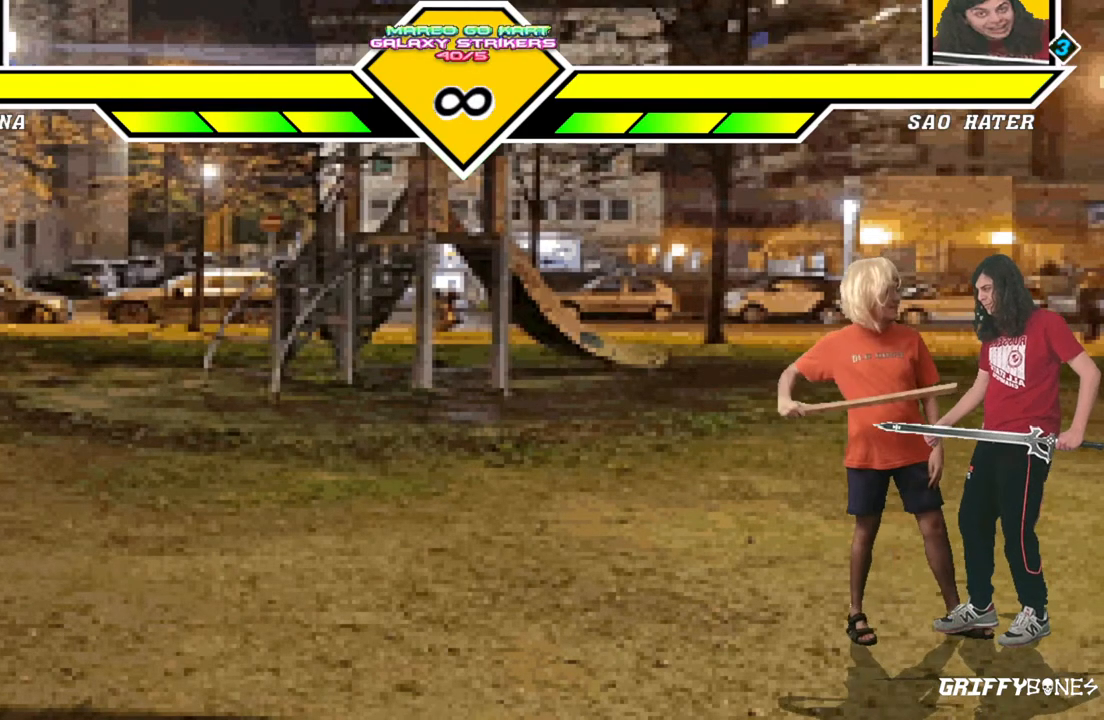
{"dt_ms": 500, "buttons": [], "events": [[33, "DPAD_DOWN", "up"], [83, "DPAD_RIGHT", "up"]]}